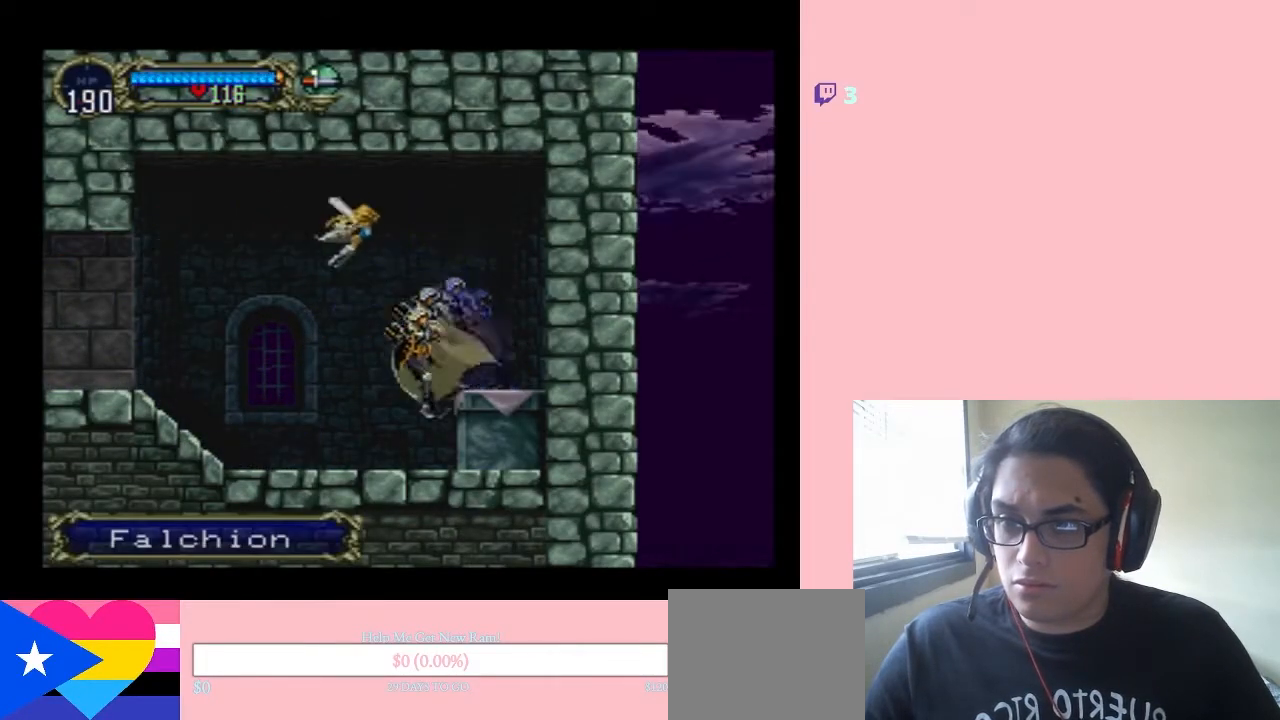
Gameplay with a controller (Nintendo layout); each line is a JSON object with the inputs held at the frame after it (dt_ms = milliseconds from this image to that frame). "events" lists button and stick changes between this image and that frame as [ms after this image, input, new state], when the widget could be followed in between. Not read: L2 L3 R2 R3.
{"dt_ms": 500, "buttons": ["DPAD_LEFT", "START"], "left_stick": "center", "right_stick": "center", "events": [[500, "START", "down"]]}
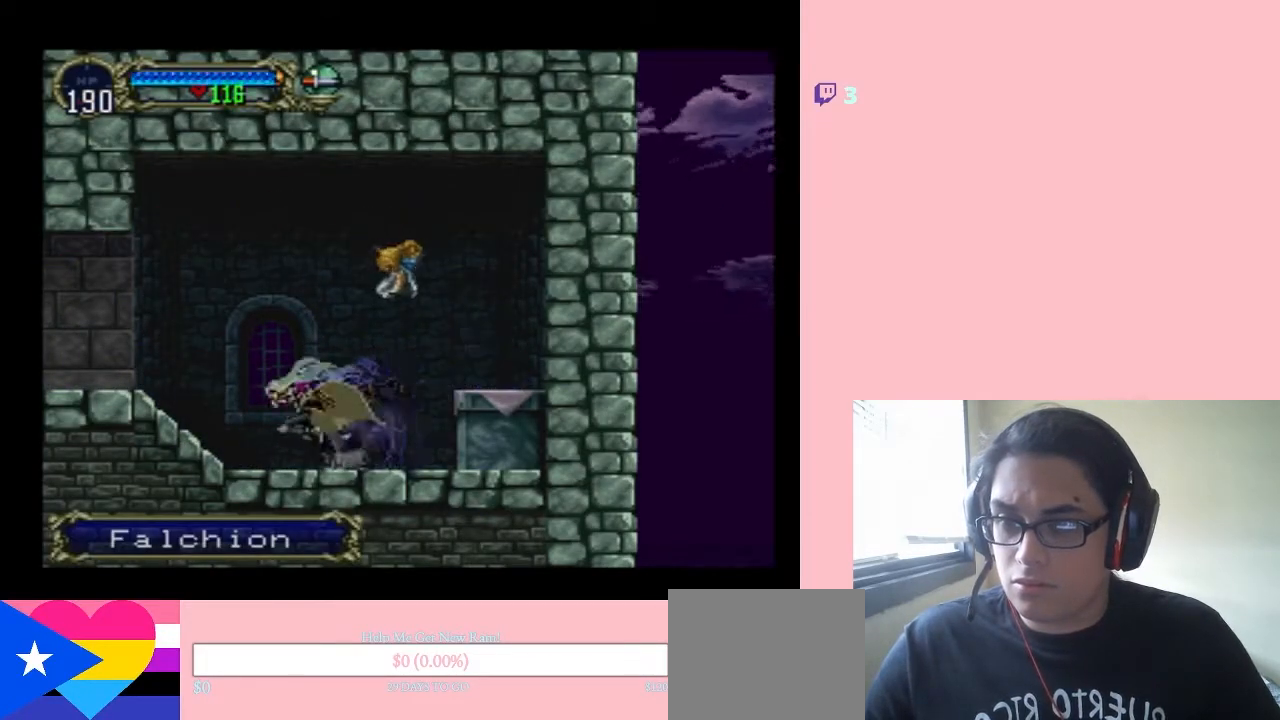
{"dt_ms": 500, "buttons": [], "left_stick": "center", "right_stick": "center", "events": [[33, "DPAD_LEFT", "up"], [117, "START", "up"]]}
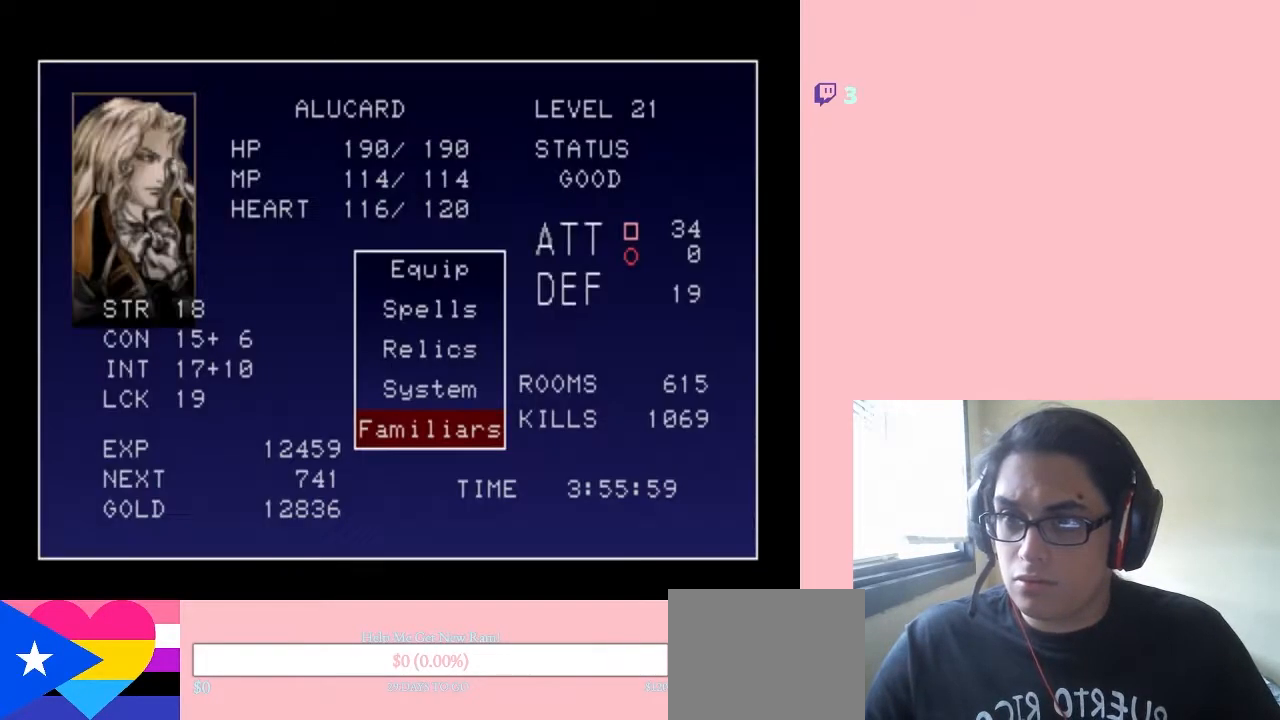
{"dt_ms": 500, "buttons": [], "left_stick": "center", "right_stick": "center", "events": [[417, "DPAD_DOWN", "down"], [500, "DPAD_DOWN", "up"]]}
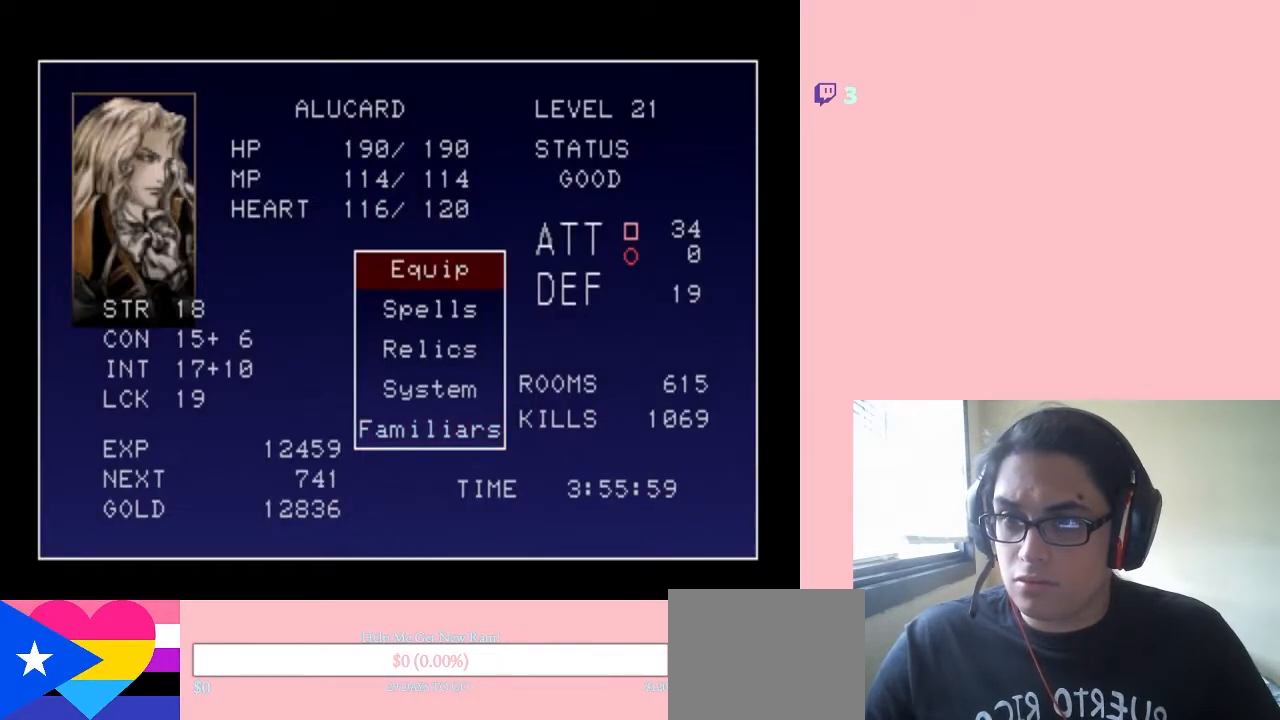
{"dt_ms": 500, "buttons": [], "left_stick": "center", "right_stick": "center", "events": [[117, "B", "down"], [233, "B", "up"]]}
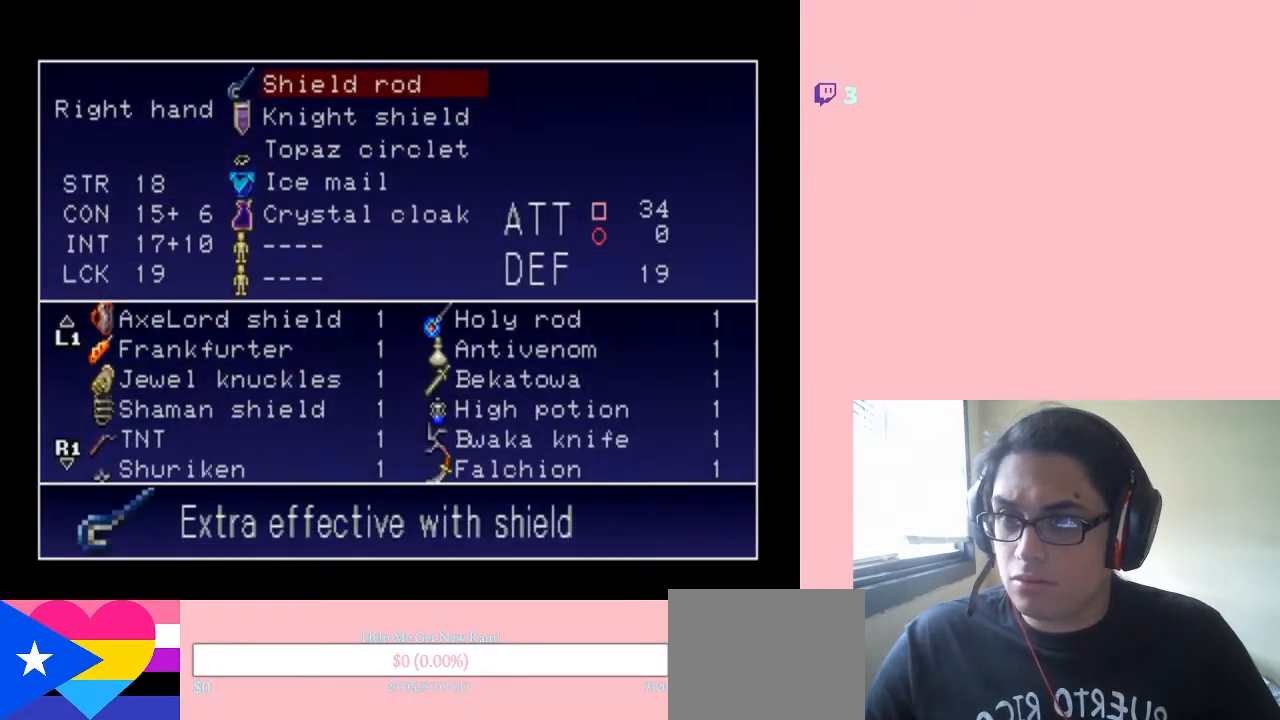
{"dt_ms": 500, "buttons": [], "left_stick": "center", "right_stick": "center", "events": [[200, "B", "down"], [283, "B", "up"]]}
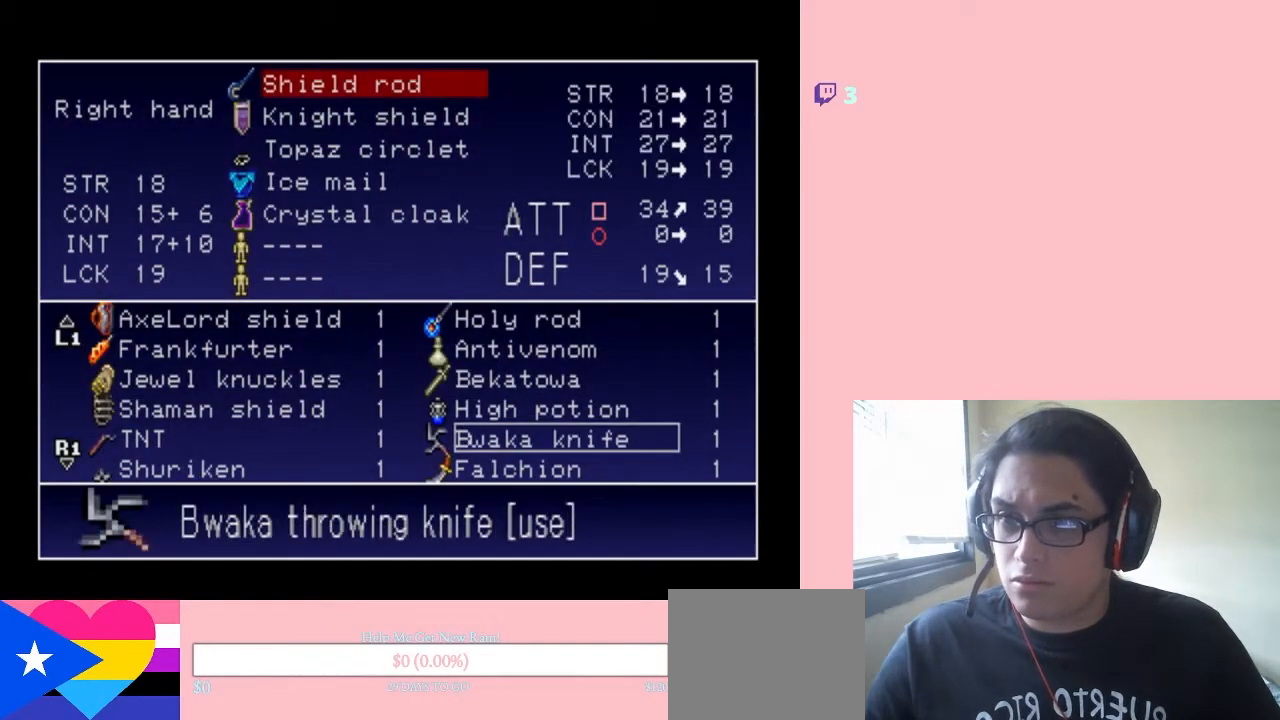
{"dt_ms": 500, "buttons": [], "left_stick": "center", "right_stick": "center", "events": []}
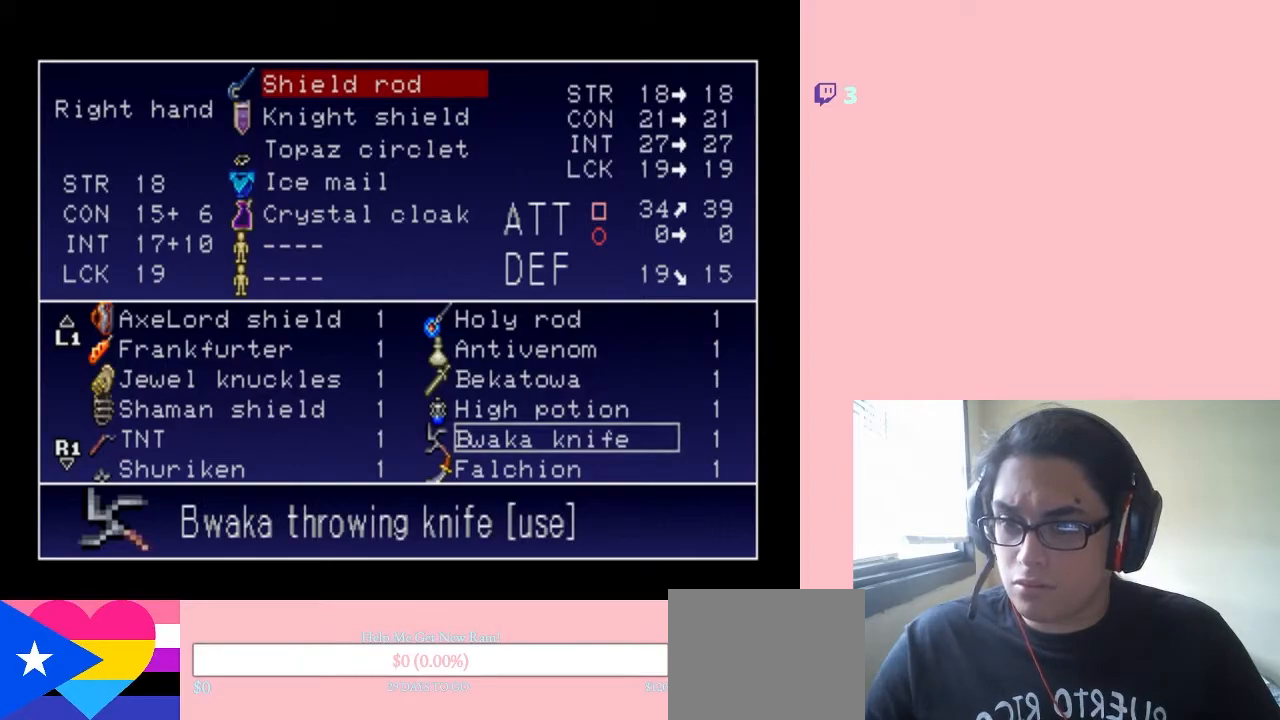
{"dt_ms": 500, "buttons": [], "left_stick": "center", "right_stick": "center", "events": [[67, "DPAD_DOWN", "down"], [167, "DPAD_DOWN", "up"]]}
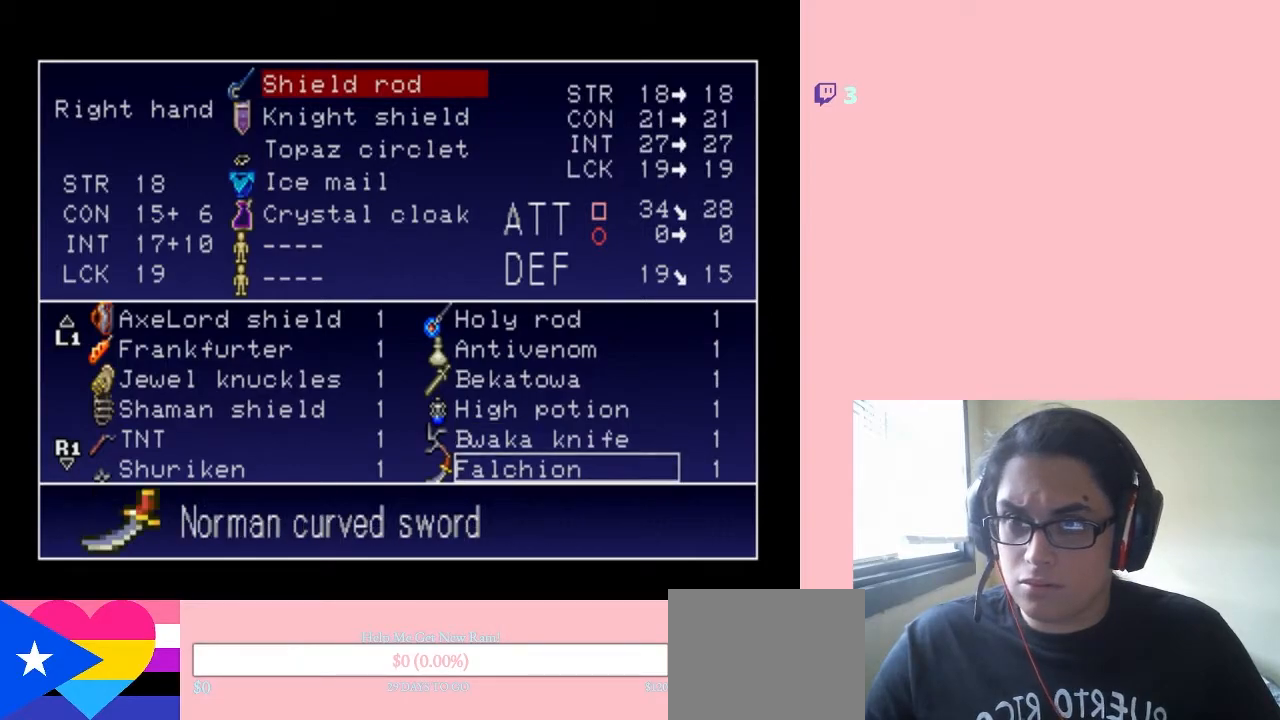
{"dt_ms": 500, "buttons": [], "left_stick": "center", "right_stick": "center", "events": [[383, "X", "down"], [483, "X", "up"]]}
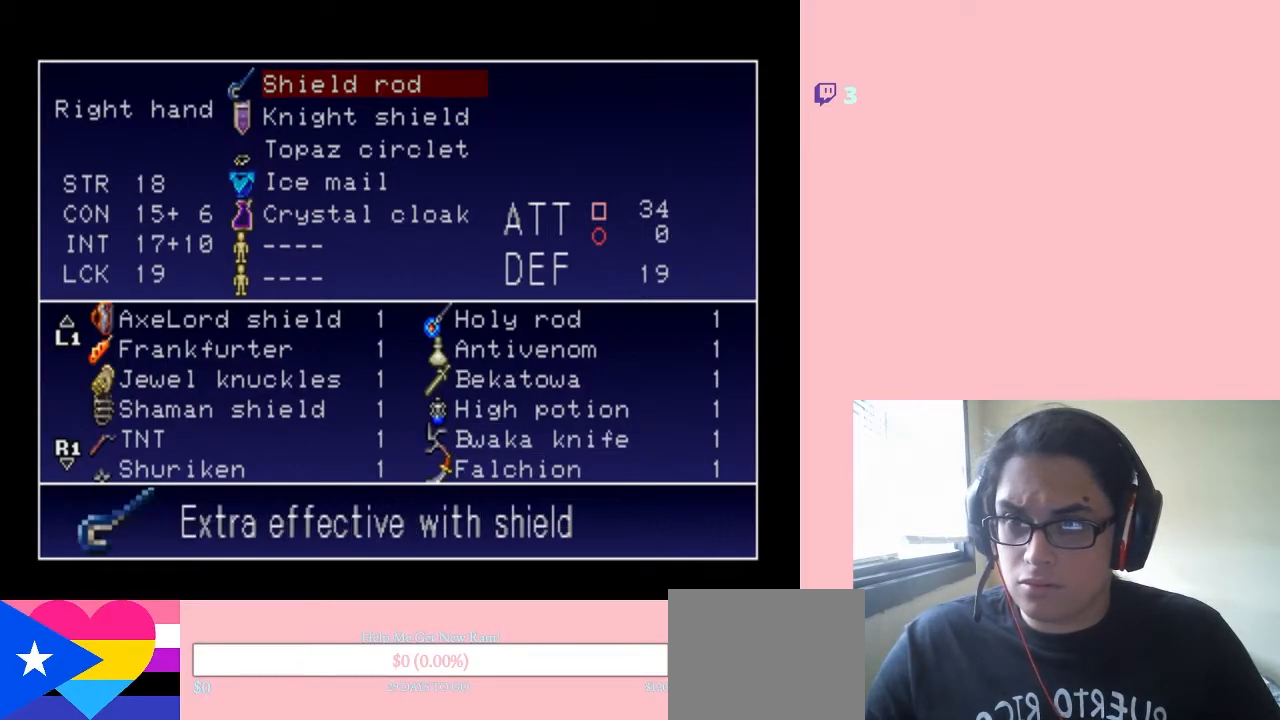
{"dt_ms": 500, "buttons": [], "left_stick": "center", "right_stick": "center", "events": [[167, "X", "down"], [250, "X", "up"]]}
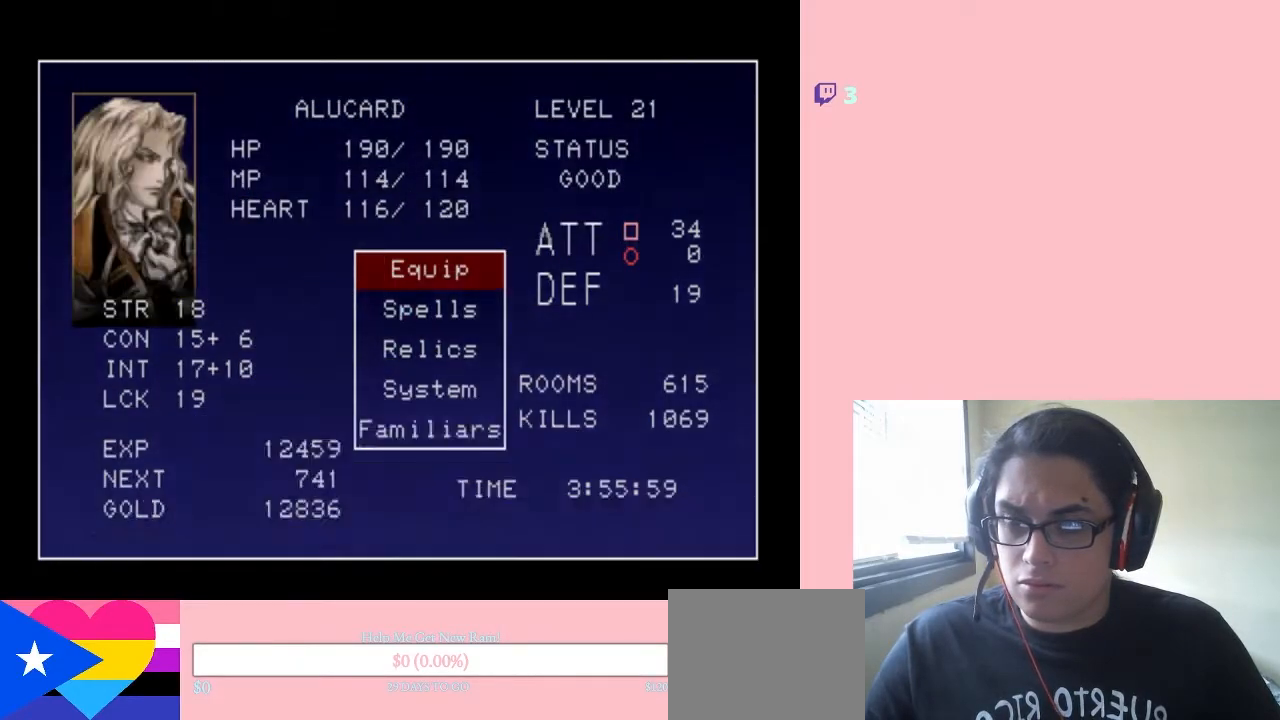
{"dt_ms": 500, "buttons": ["DPAD_RIGHT"], "left_stick": "center", "right_stick": "center", "events": [[17, "X", "down"], [167, "X", "up"], [483, "DPAD_RIGHT", "down"]]}
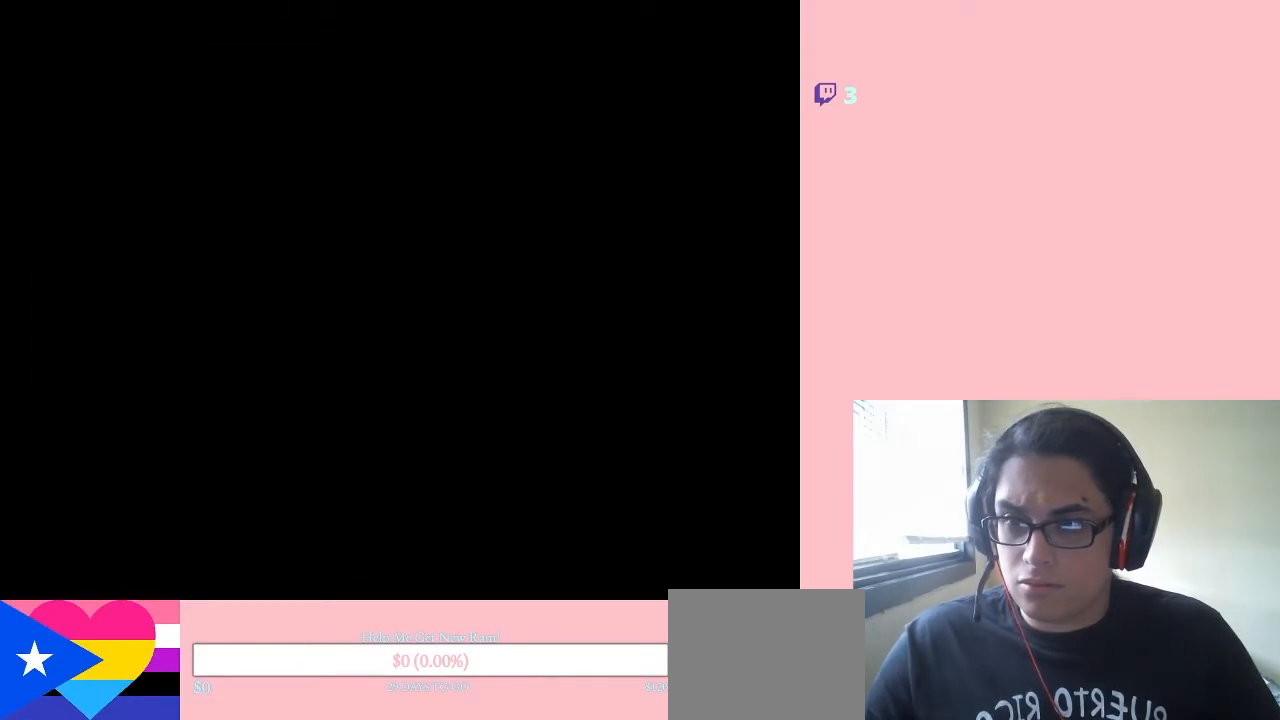
{"dt_ms": 1000, "buttons": [], "left_stick": "center", "right_stick": "center", "events": [[200, "X", "down"], [283, "DPAD_RIGHT", "up"], [983, "X", "up"]]}
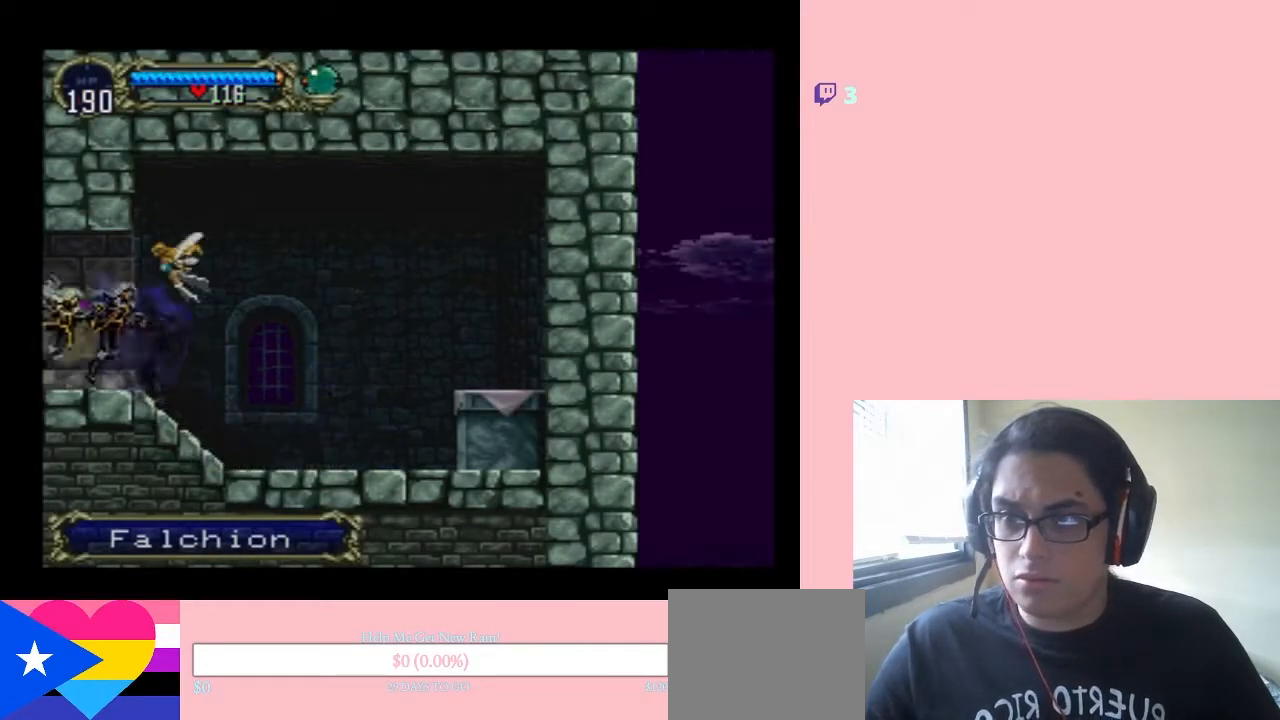
{"dt_ms": 500, "buttons": [], "left_stick": "center", "right_stick": "center", "events": [[33, "X", "down"], [167, "X", "up"], [217, "X", "down"], [450, "X", "up"]]}
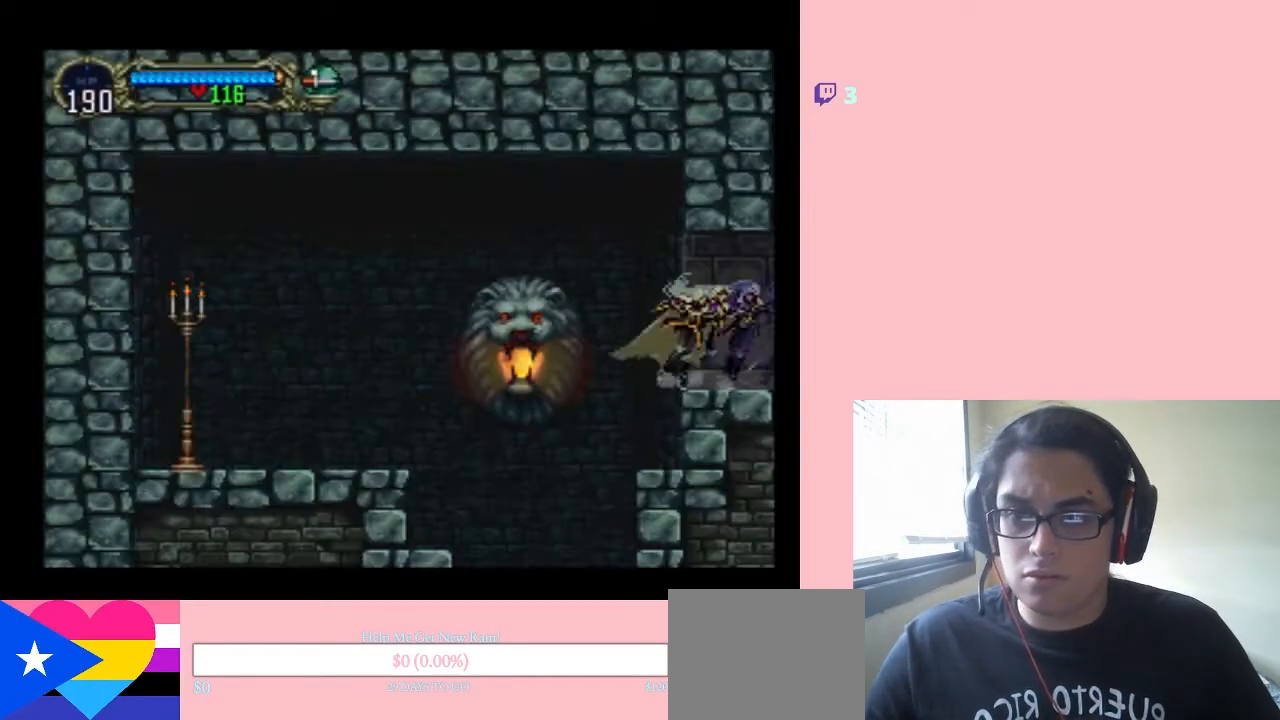
{"dt_ms": 500, "buttons": ["DPAD_LEFT"], "left_stick": "center", "right_stick": "center", "events": [[100, "B", "down"], [100, "DPAD_LEFT", "down"], [233, "B", "up"]]}
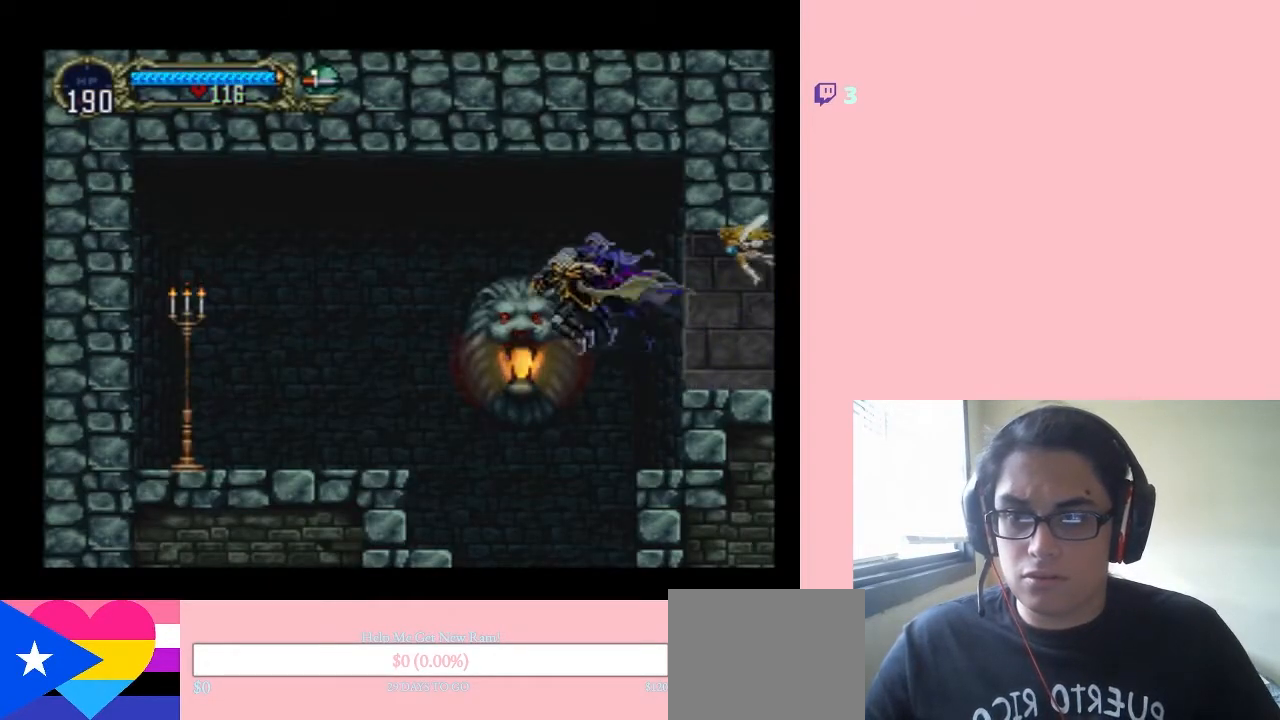
{"dt_ms": 500, "buttons": ["B", "DPAD_LEFT"], "left_stick": "center", "right_stick": "center", "events": [[200, "B", "down"]]}
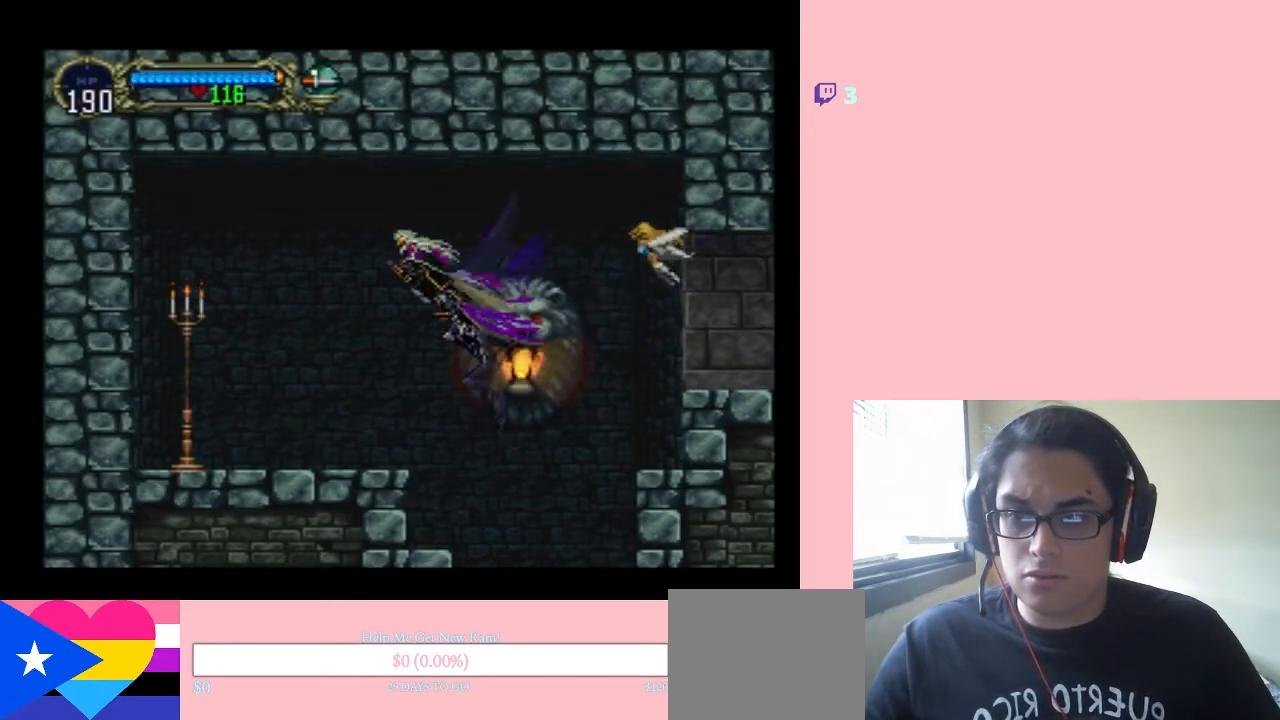
{"dt_ms": 500, "buttons": ["B", "Y", "DPAD_LEFT"], "left_stick": "center", "right_stick": "center", "events": [[350, "Y", "down"]]}
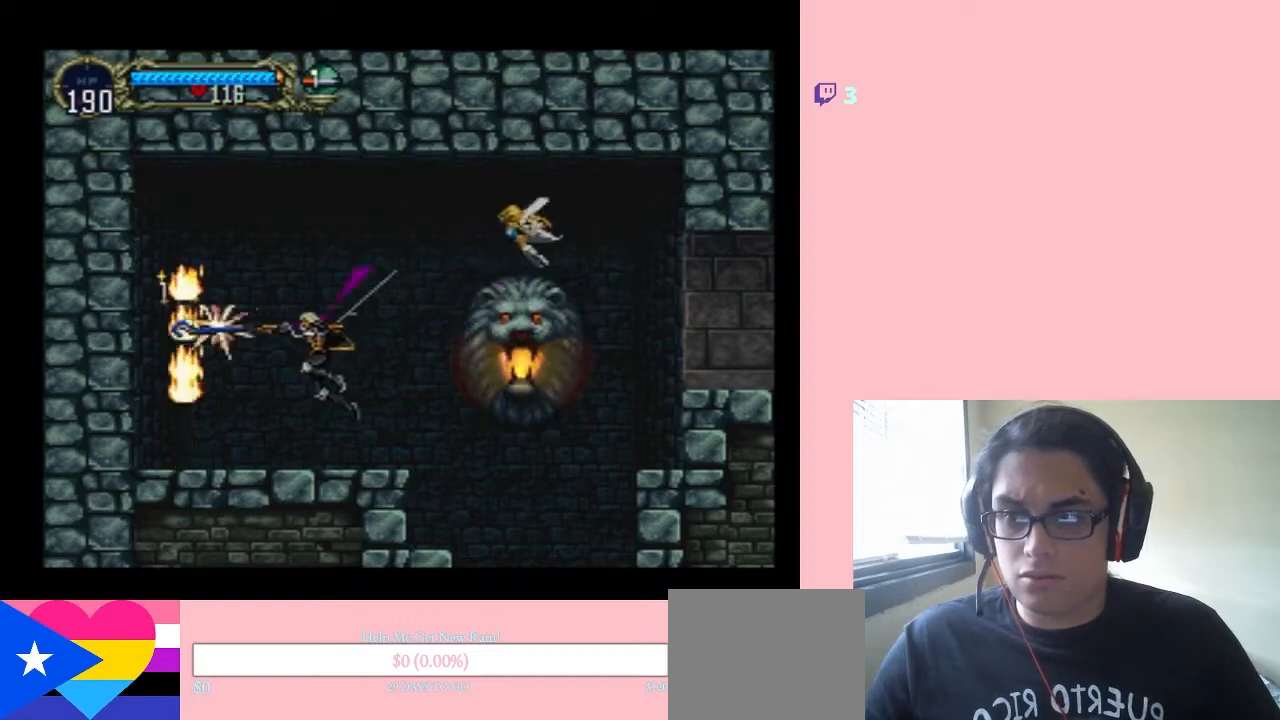
{"dt_ms": 500, "buttons": ["B", "DPAD_LEFT"], "left_stick": "center", "right_stick": "center", "events": [[133, "Y", "up"], [167, "B", "up"], [283, "B", "down"]]}
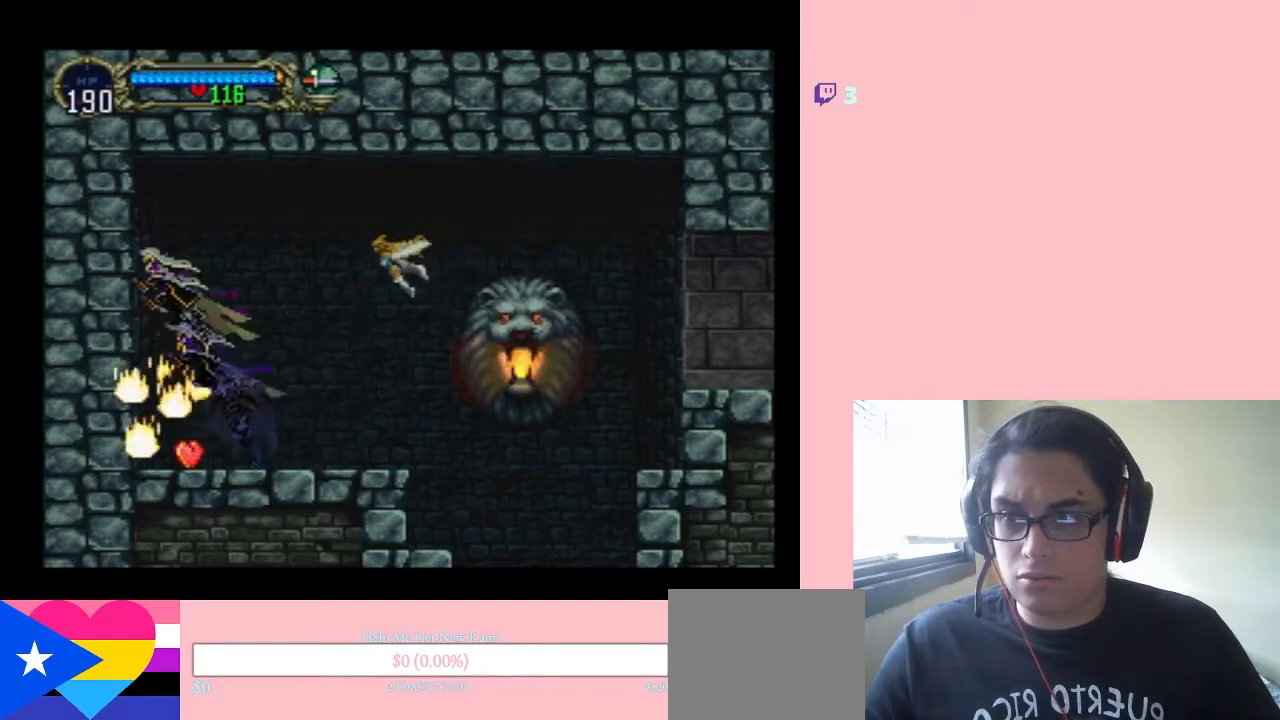
{"dt_ms": 500, "buttons": [], "left_stick": "center", "right_stick": "center", "events": [[17, "DPAD_UP", "down"], [50, "DPAD_LEFT", "up"], [50, "DPAD_RIGHT", "down"], [50, "DPAD_UP", "up"], [83, "B", "up"], [200, "DPAD_RIGHT", "up"], [200, "DPAD_UP", "down"], [233, "DPAD_LEFT", "down"], [233, "DPAD_UP", "up"], [417, "DPAD_LEFT", "up"]]}
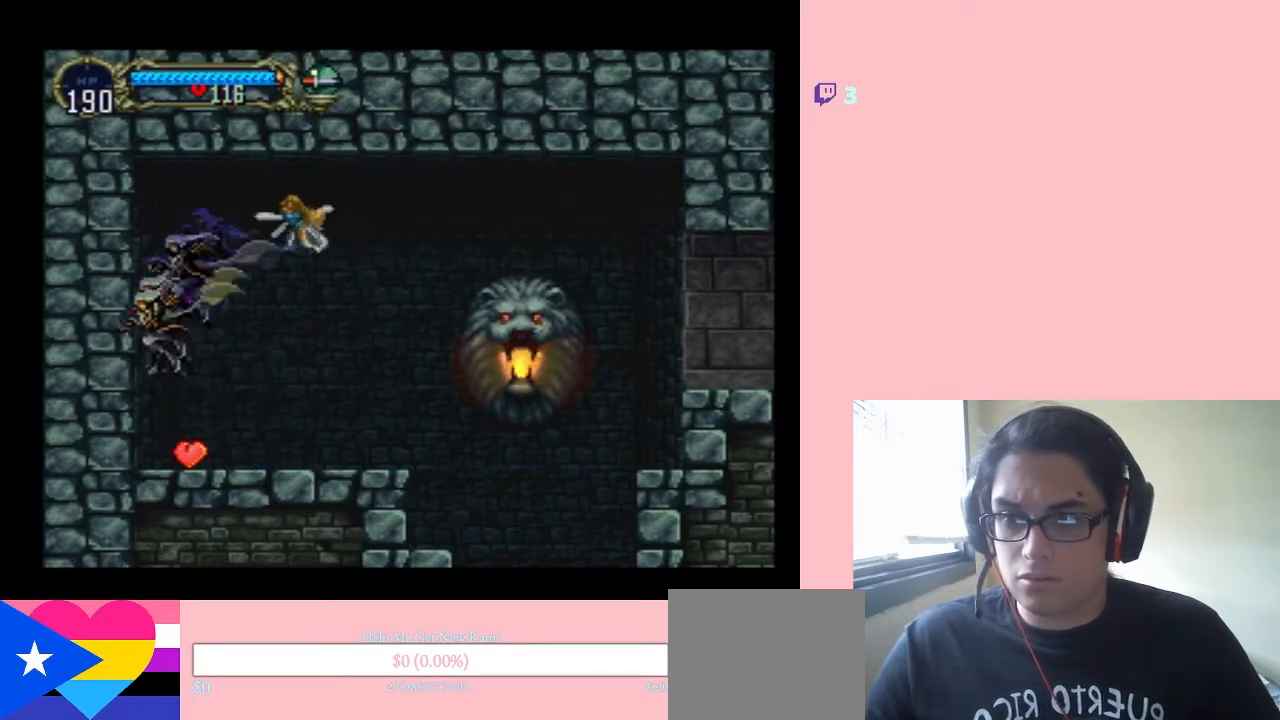
{"dt_ms": 500, "buttons": ["X"], "left_stick": "center", "right_stick": "center", "events": [[167, "X", "down"], [333, "X", "up"], [450, "X", "down"]]}
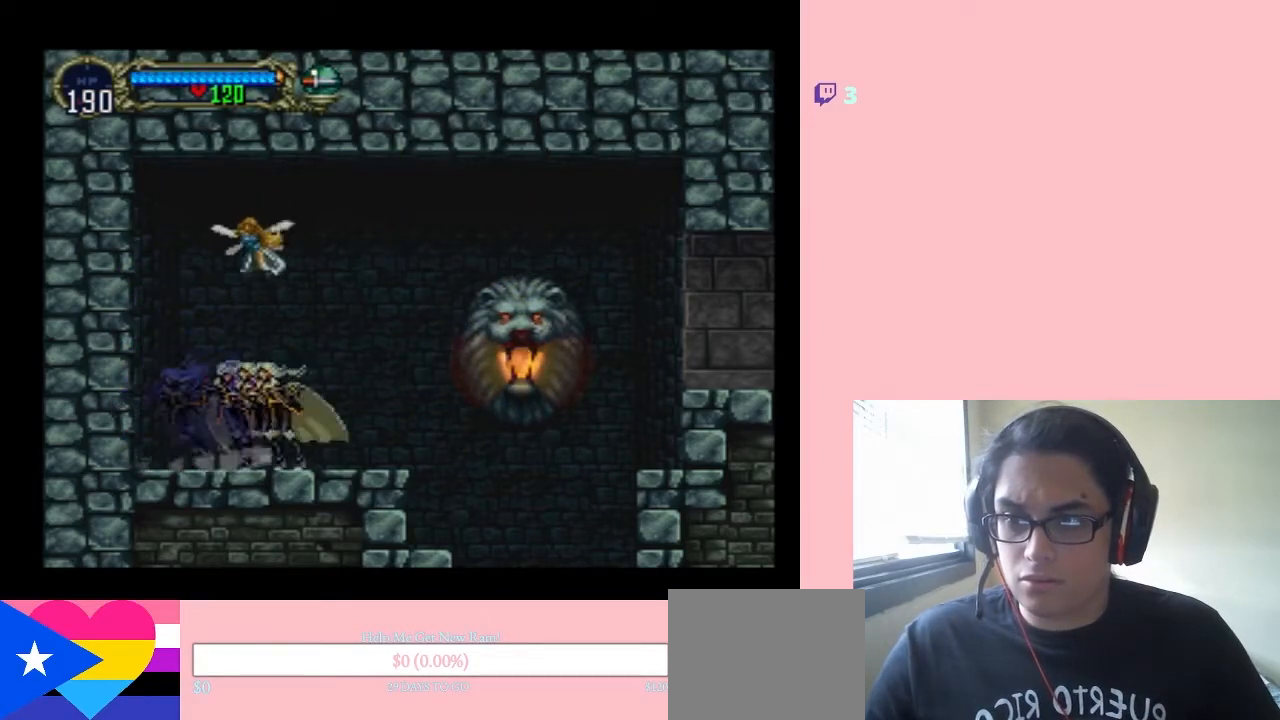
{"dt_ms": 500, "buttons": ["DPAD_RIGHT"], "left_stick": "center", "right_stick": "center", "events": [[50, "X", "up"], [200, "B", "down"], [200, "DPAD_RIGHT", "down"], [283, "B", "up"]]}
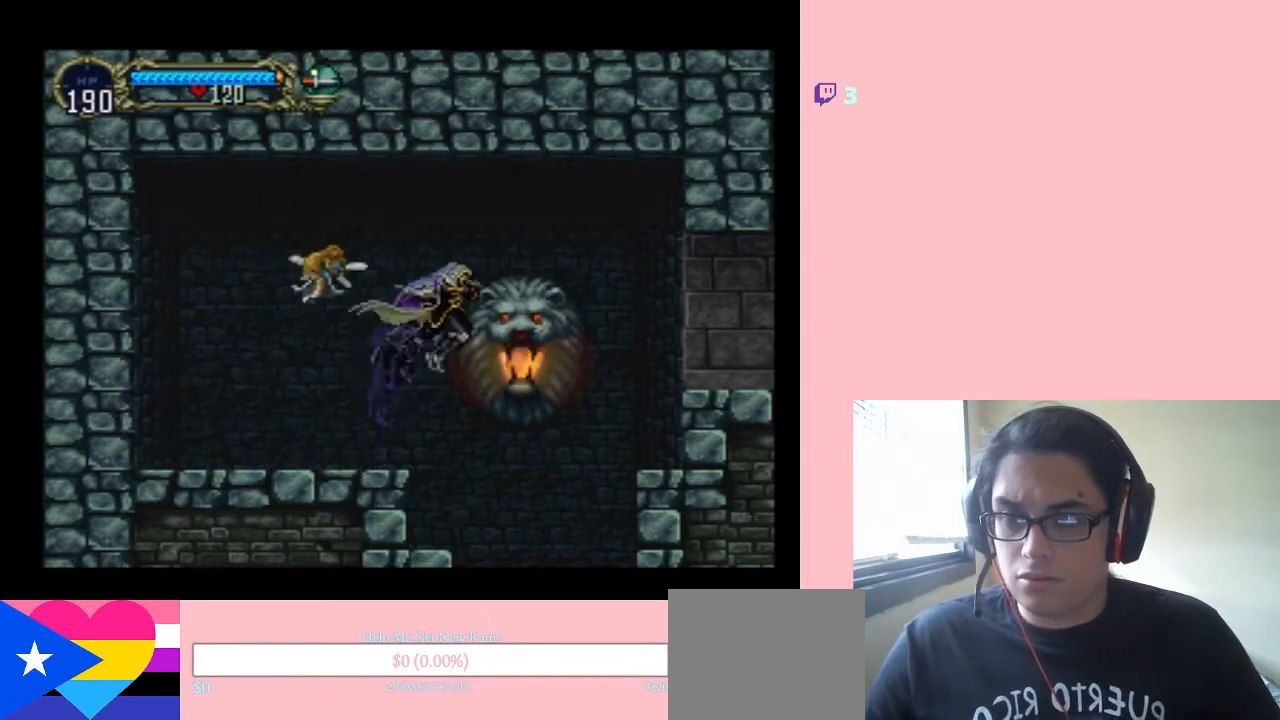
{"dt_ms": 500, "buttons": [], "left_stick": "center", "right_stick": "center", "events": [[183, "DPAD_RIGHT", "up"]]}
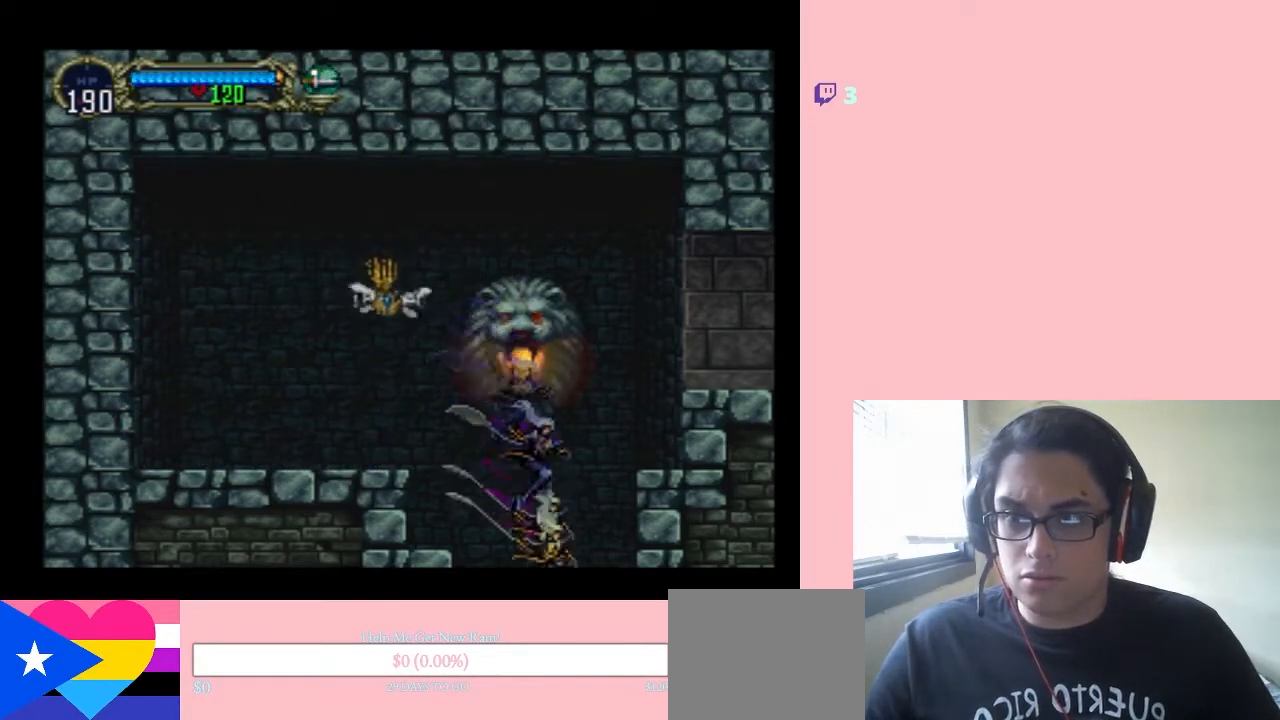
{"dt_ms": 500, "buttons": [], "left_stick": "center", "right_stick": "center", "events": []}
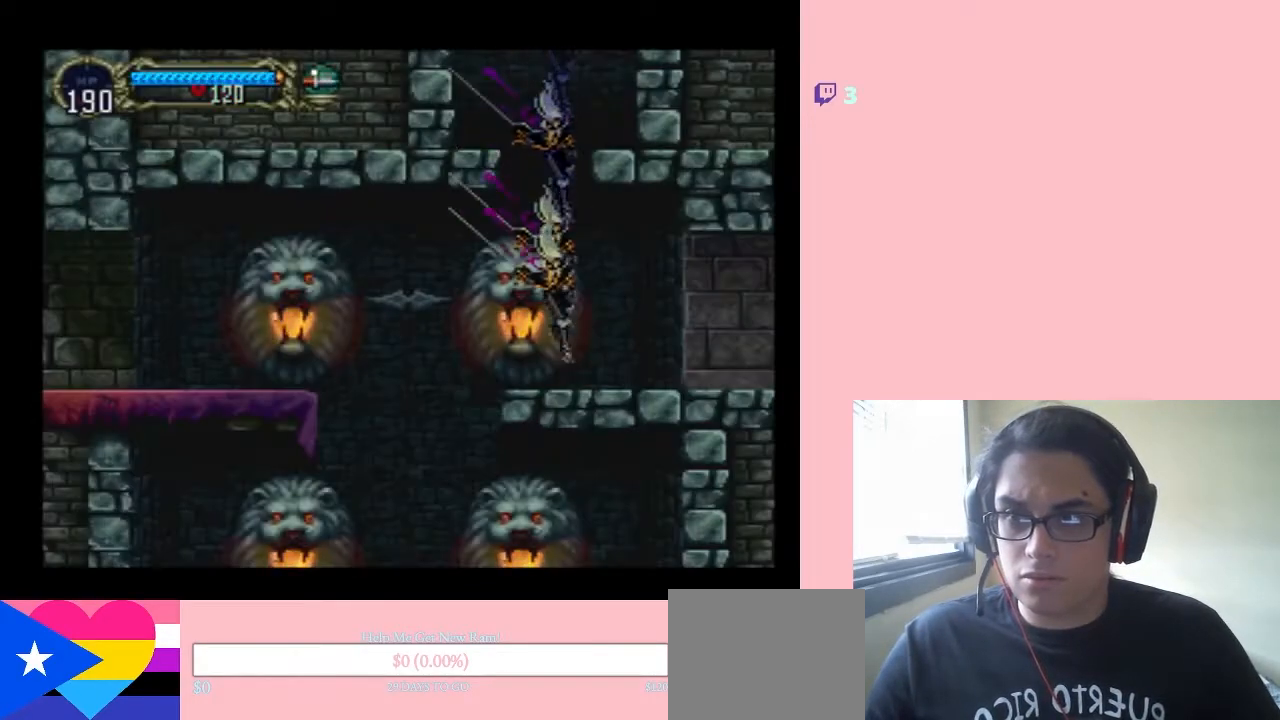
{"dt_ms": 500, "buttons": ["DPAD_LEFT"], "left_stick": "center", "right_stick": "center", "events": [[233, "DPAD_LEFT", "down"], [333, "B", "down"], [383, "B", "up"]]}
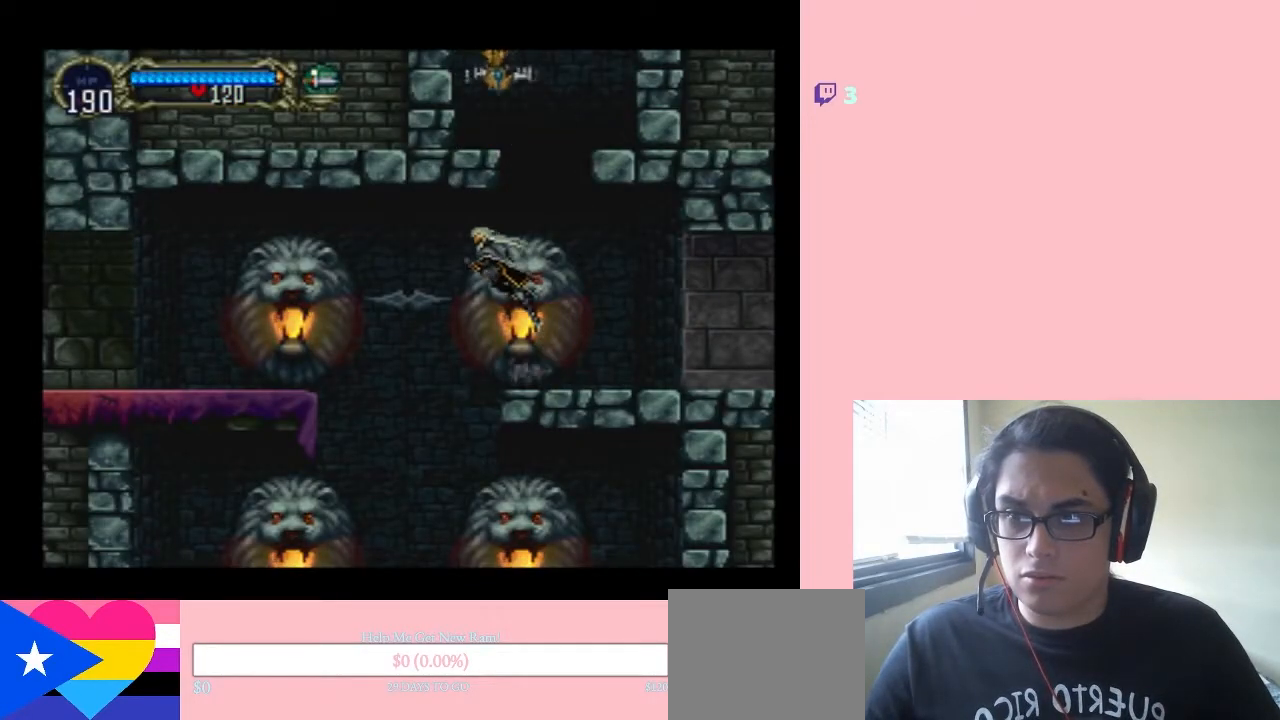
{"dt_ms": 500, "buttons": ["B", "DPAD_LEFT"], "left_stick": "center", "right_stick": "center", "events": [[467, "B", "down"]]}
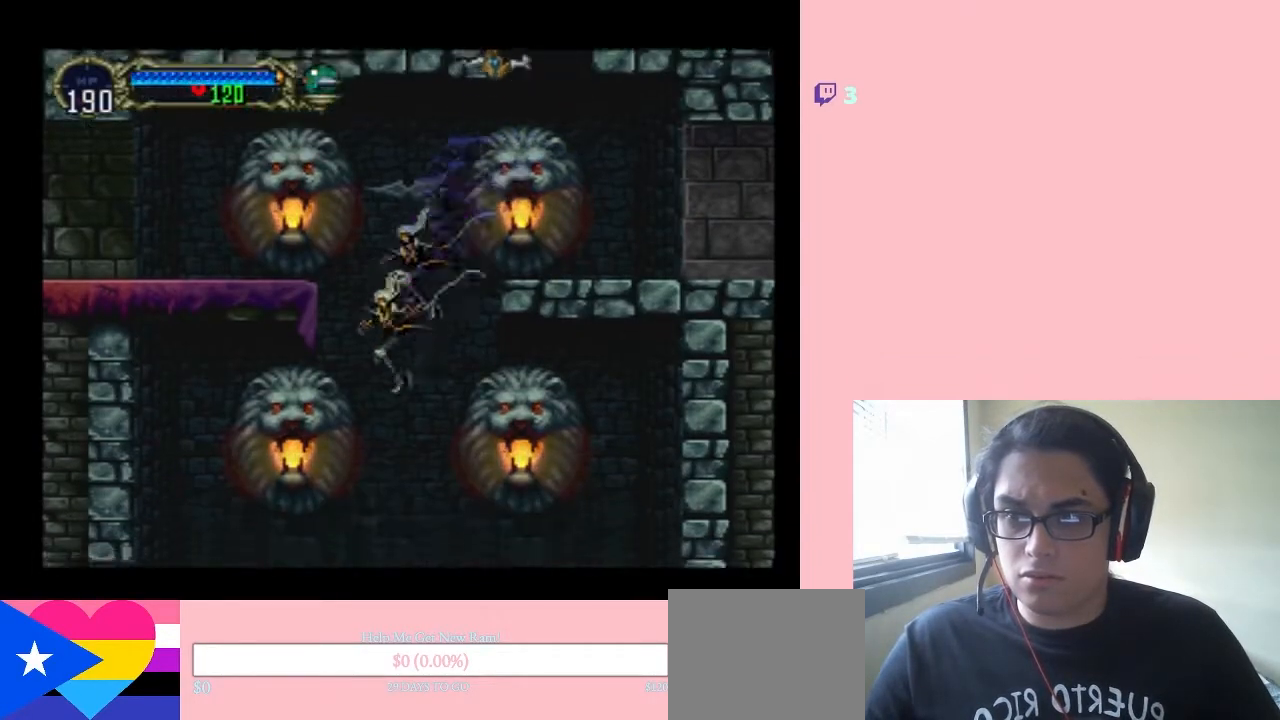
{"dt_ms": 500, "buttons": ["DPAD_LEFT", "SELECT"], "left_stick": "center", "right_stick": "center", "events": [[200, "B", "up"], [450, "SELECT", "down"]]}
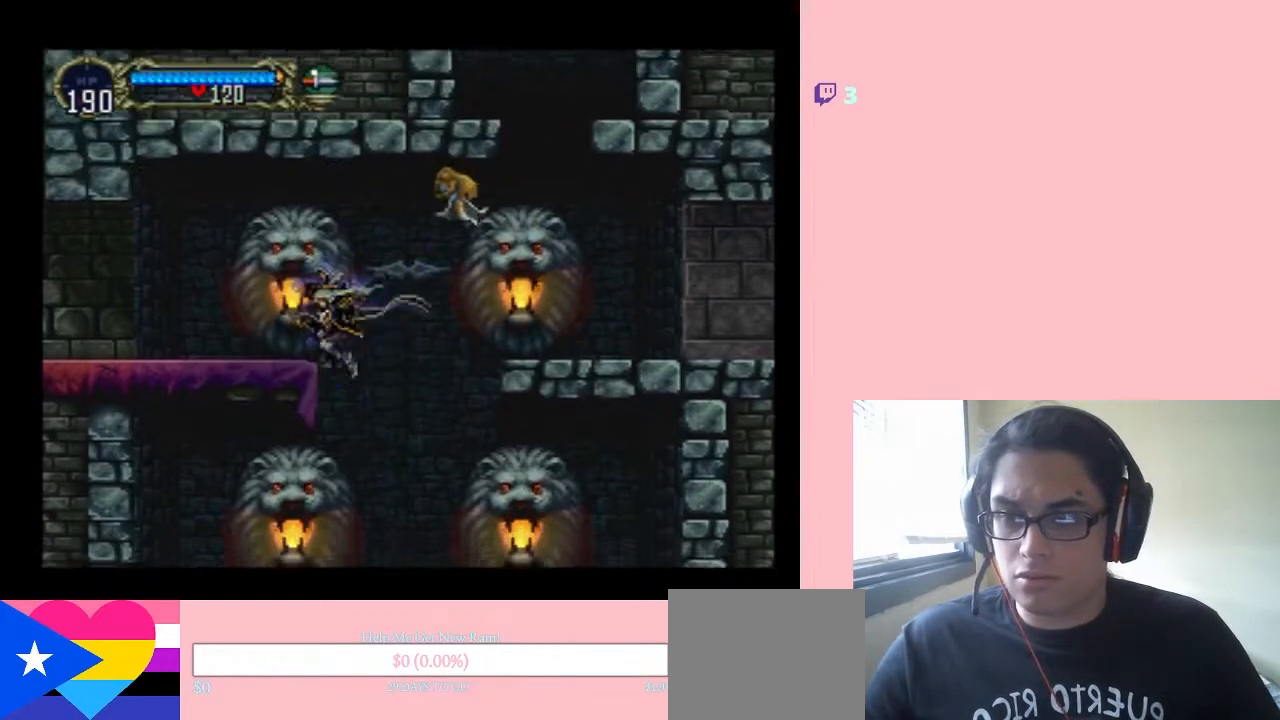
{"dt_ms": 500, "buttons": [], "left_stick": "center", "right_stick": "center", "events": [[167, "SELECT", "up"], [200, "DPAD_LEFT", "up"]]}
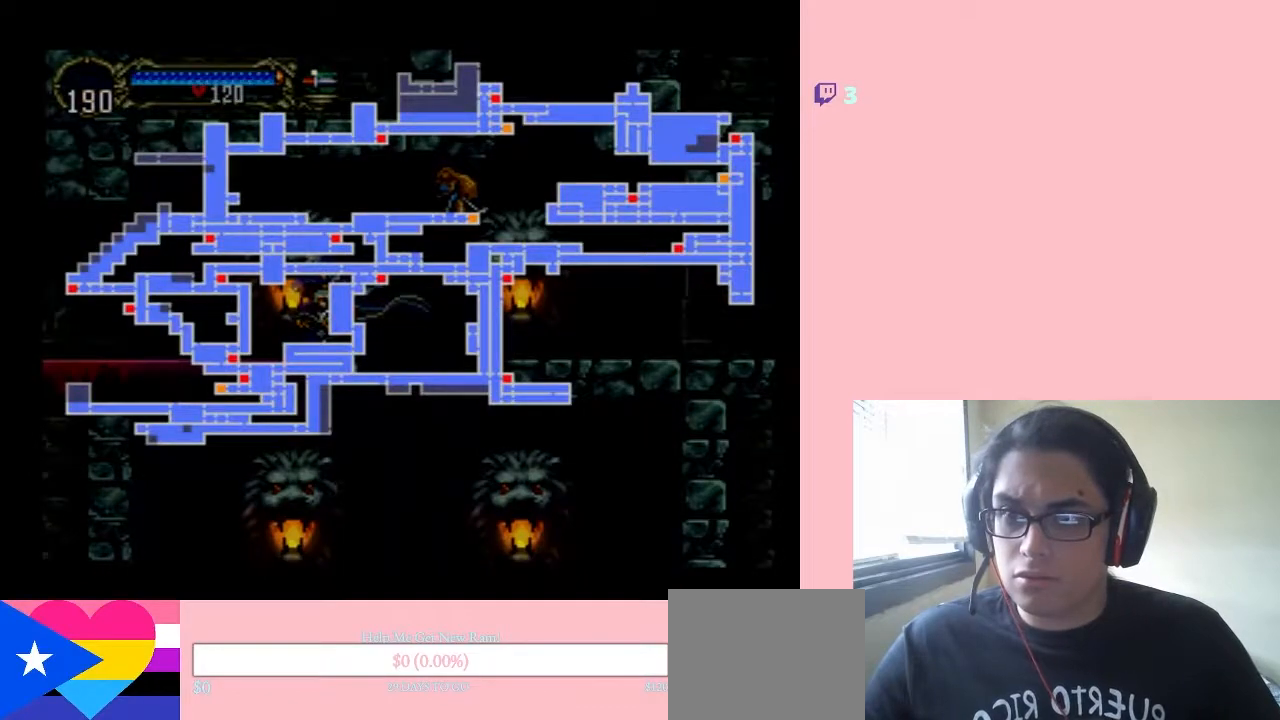
{"dt_ms": 500, "buttons": ["SELECT"], "left_stick": "center", "right_stick": "center", "events": [[483, "SELECT", "down"]]}
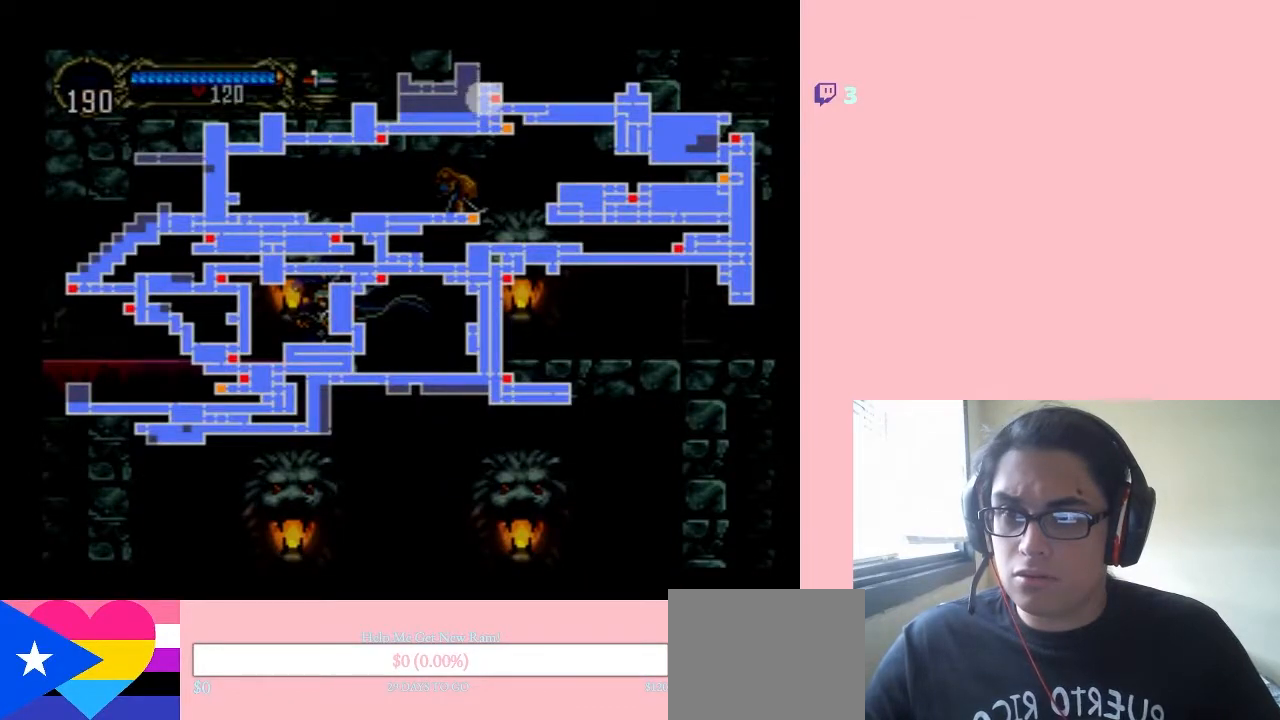
{"dt_ms": 500, "buttons": ["DPAD_UP"], "left_stick": "center", "right_stick": "center", "events": [[67, "DPAD_UP", "down"], [100, "L1", "down"], [100, "SELECT", "up"], [350, "L1", "up"]]}
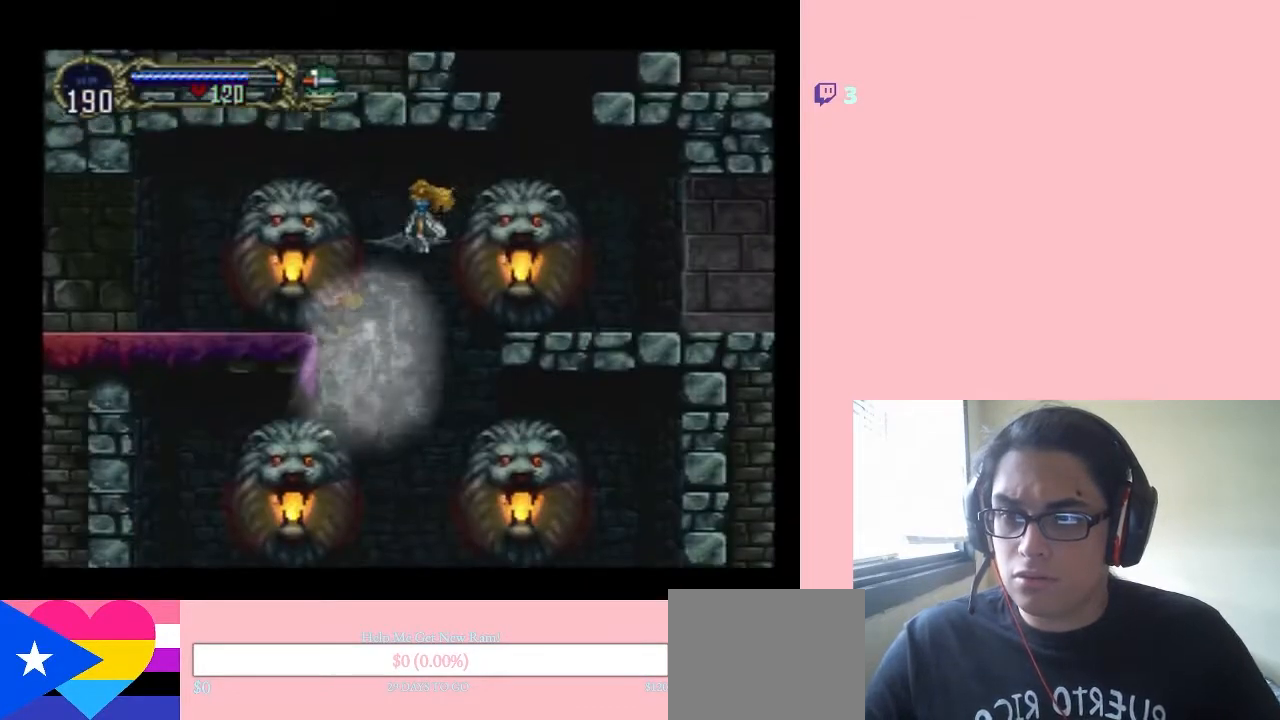
{"dt_ms": 500, "buttons": ["DPAD_UP", "DPAD_LEFT"], "left_stick": "center", "right_stick": "center", "events": [[183, "R1", "down"], [400, "R1", "up"], [433, "DPAD_LEFT", "down"]]}
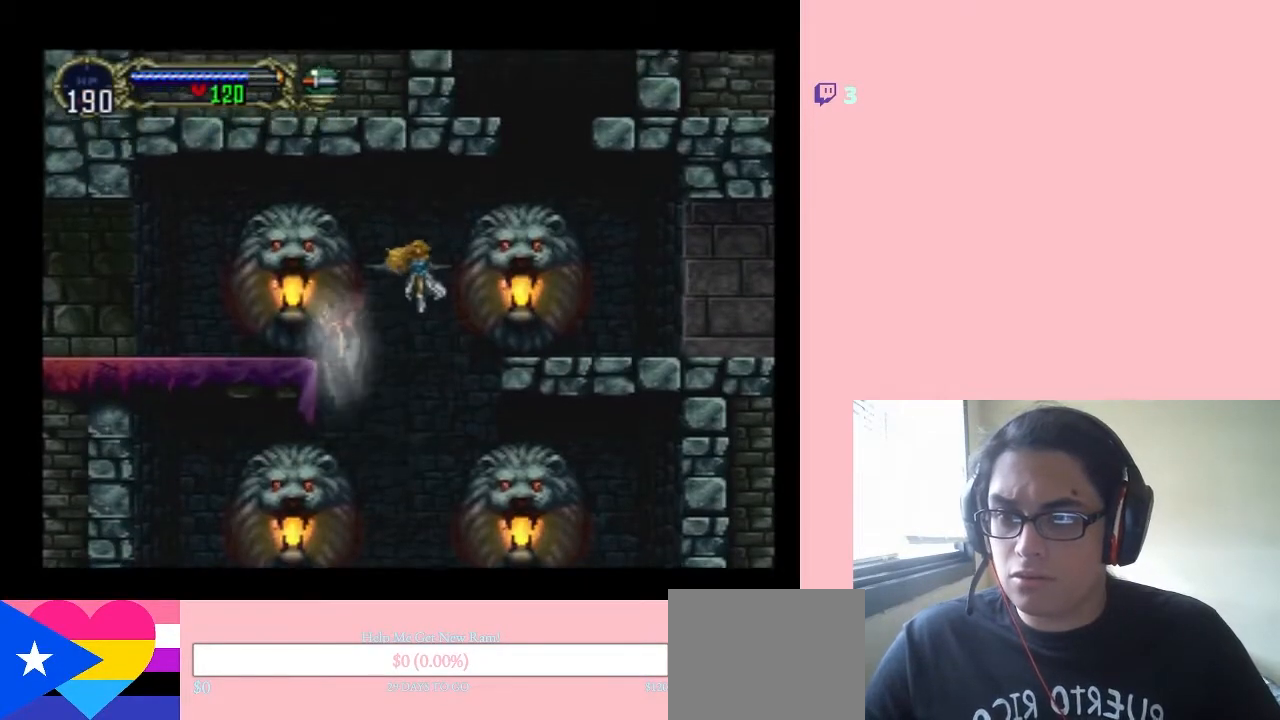
{"dt_ms": 500, "buttons": ["DPAD_UP"], "left_stick": "center", "right_stick": "center", "events": [[50, "R1", "down"], [150, "R1", "up"], [217, "R1", "down"], [333, "R1", "up"], [400, "DPAD_LEFT", "up"], [400, "R1", "down"], [483, "R1", "up"]]}
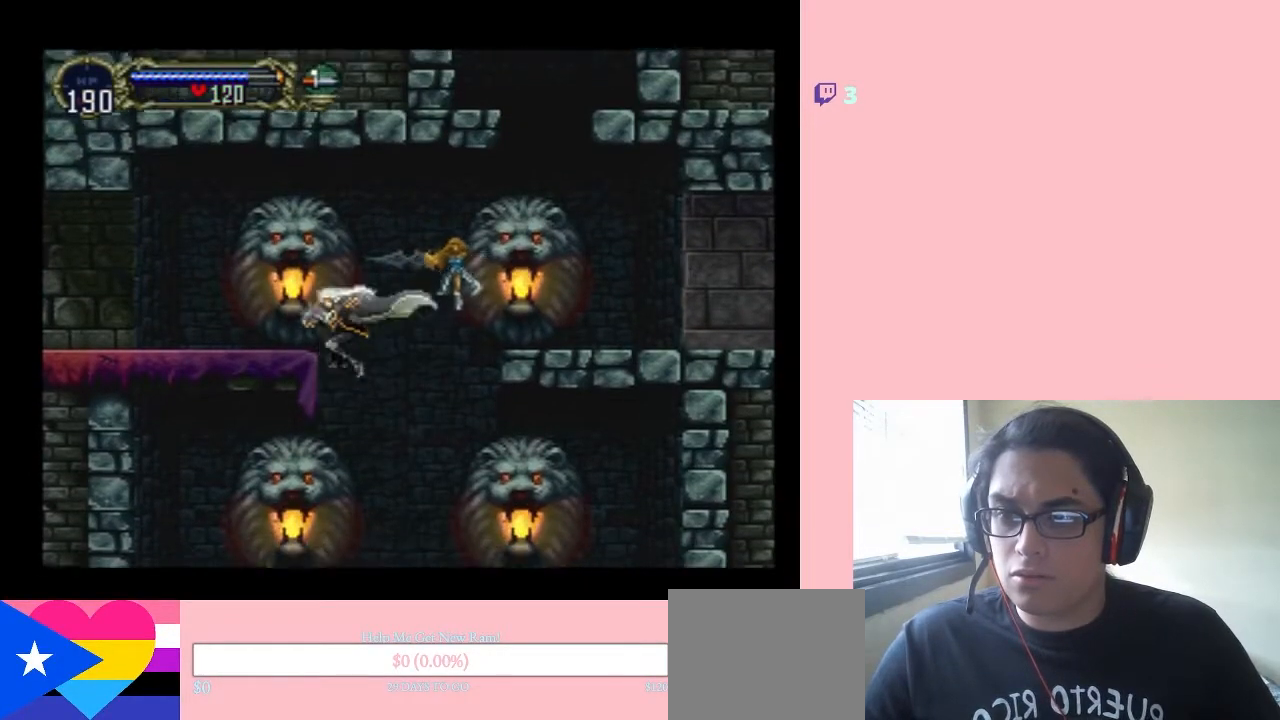
{"dt_ms": 500, "buttons": ["DPAD_UP"], "left_stick": "center", "right_stick": "center", "events": [[67, "R1", "down"], [117, "R1", "up"], [217, "R1", "down"], [283, "R1", "up"], [367, "R1", "down"], [433, "R1", "up"]]}
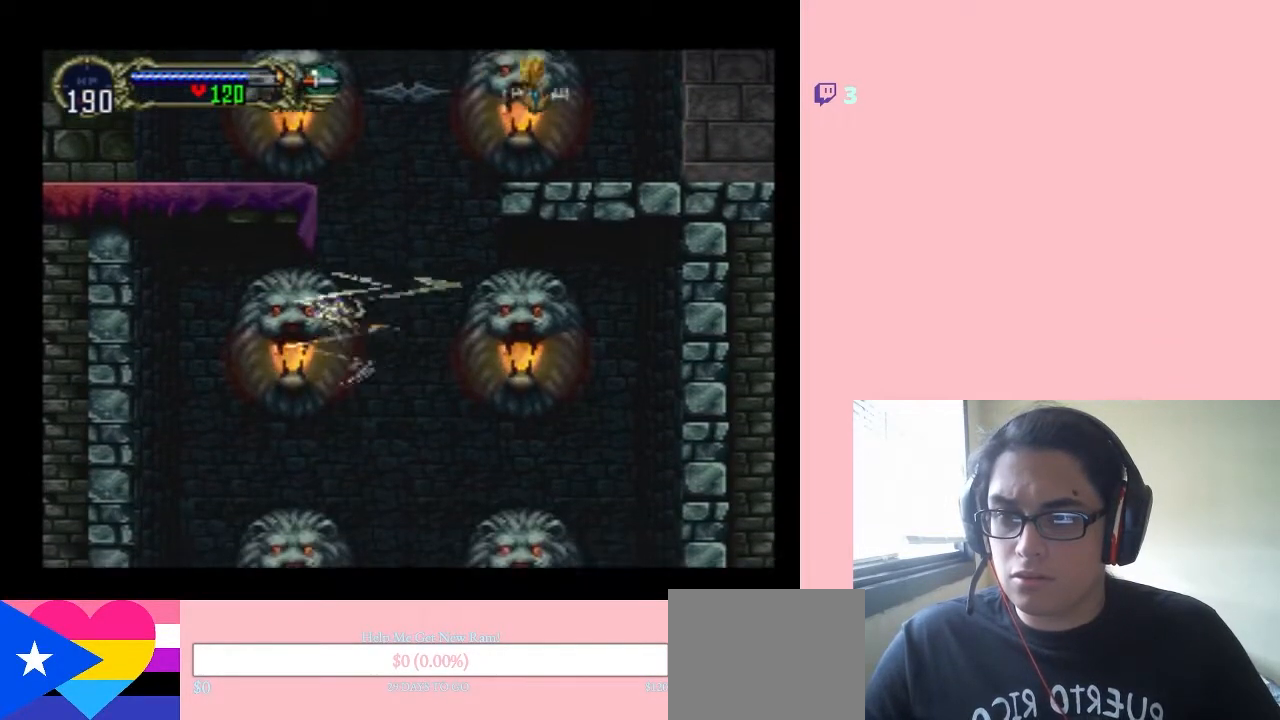
{"dt_ms": 500, "buttons": ["R1", "DPAD_UP"], "left_stick": "center", "right_stick": "center", "events": [[17, "R1", "down"]]}